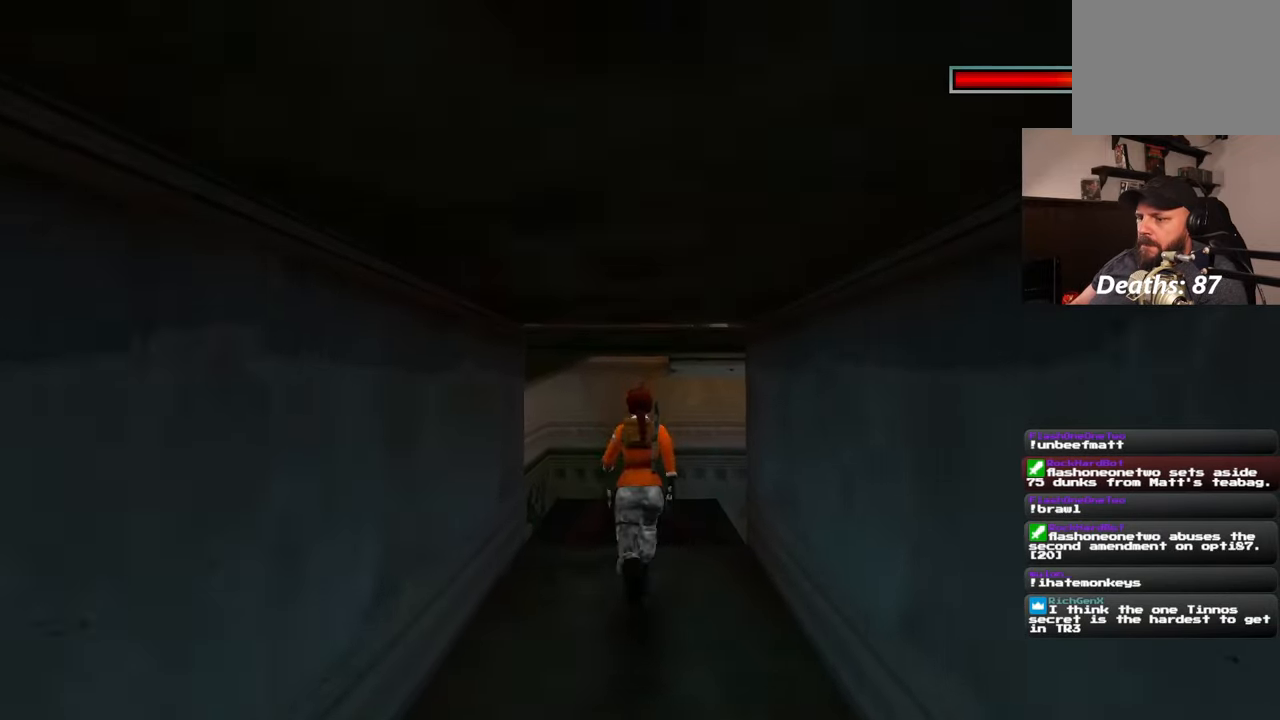
Gameplay with a controller (PlayStation layout); each line is a JSON object with the inputs held at the frame after it. "events" lists button and stick changes between this image and that frame as [ms after this image, input, new state], when the widget could be followed in between. Not read: L1 L3 R2 R3 START.
{"buttons": [], "left_stick": "up", "right_stick": "center", "events": []}
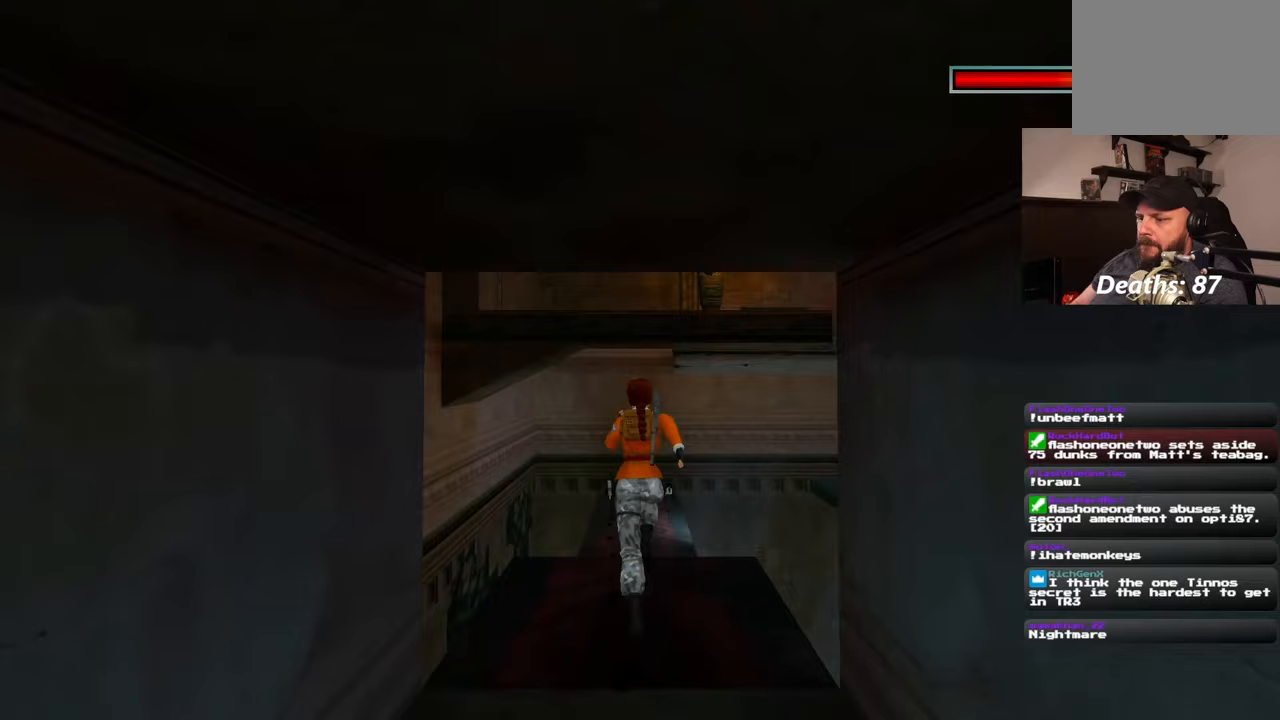
{"buttons": [], "left_stick": "up", "right_stick": "center", "events": []}
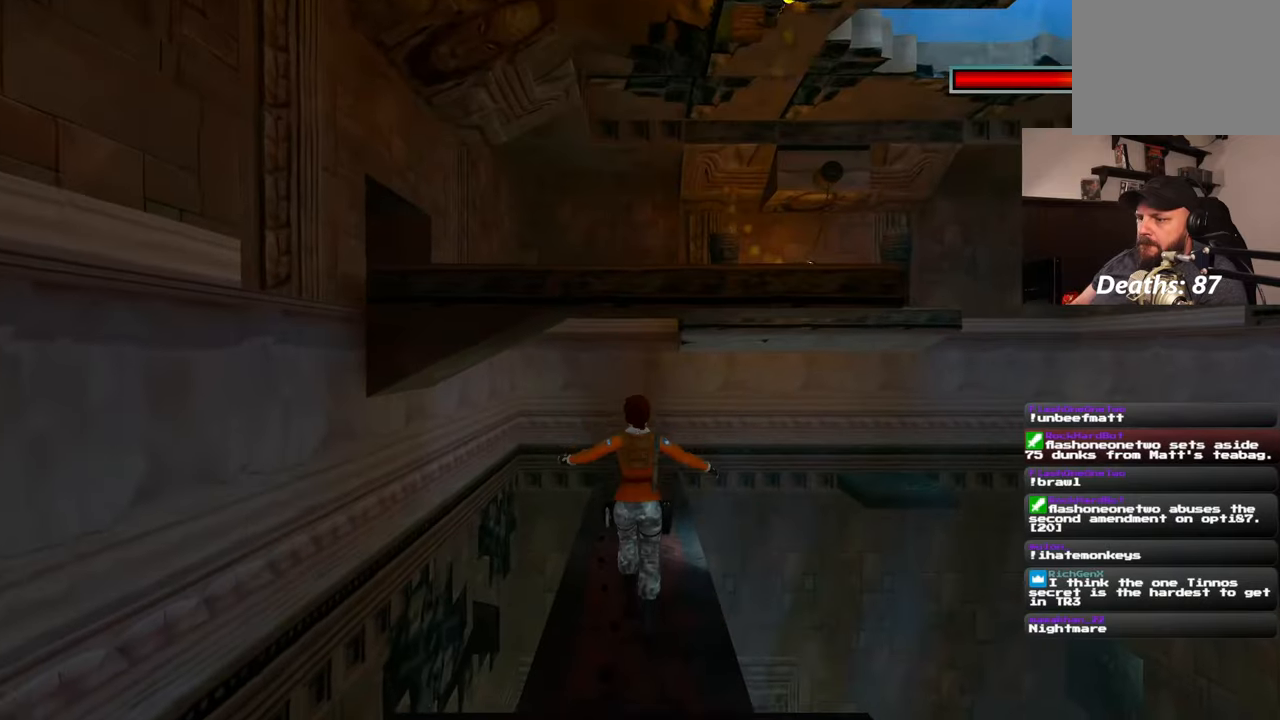
{"buttons": [], "left_stick": "up", "right_stick": "center", "events": []}
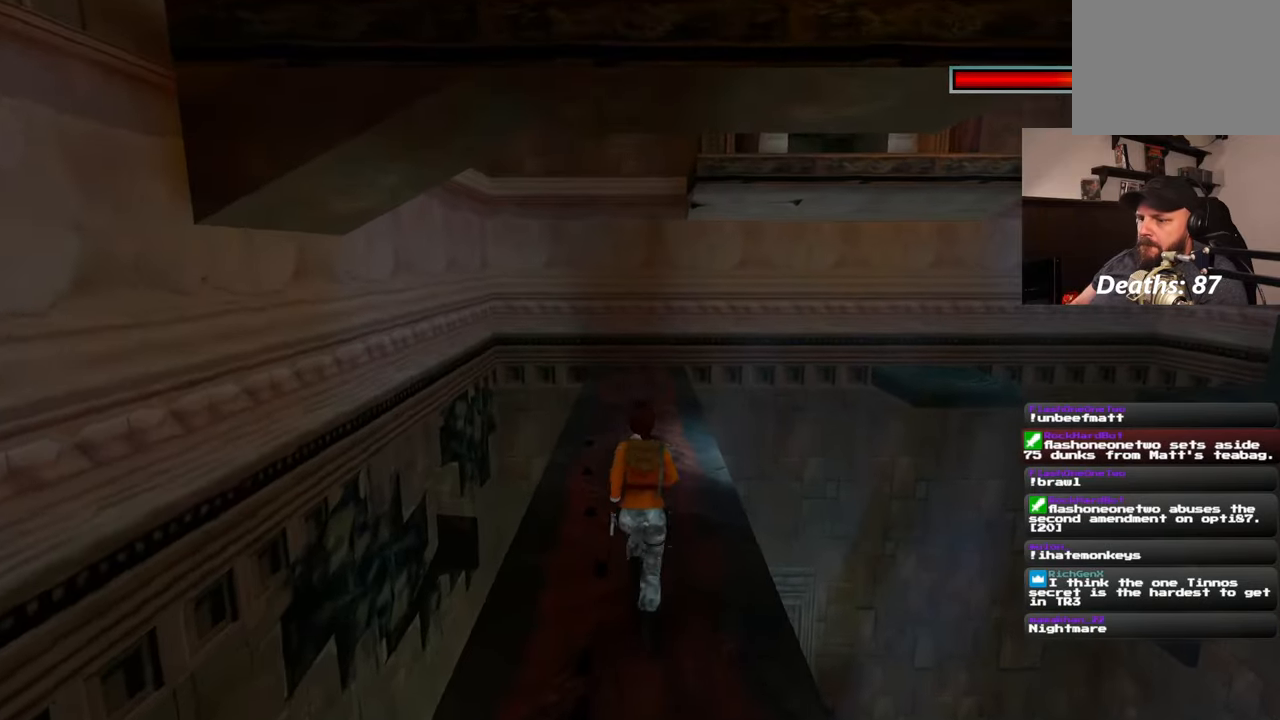
{"buttons": [], "left_stick": "up", "right_stick": "center", "events": []}
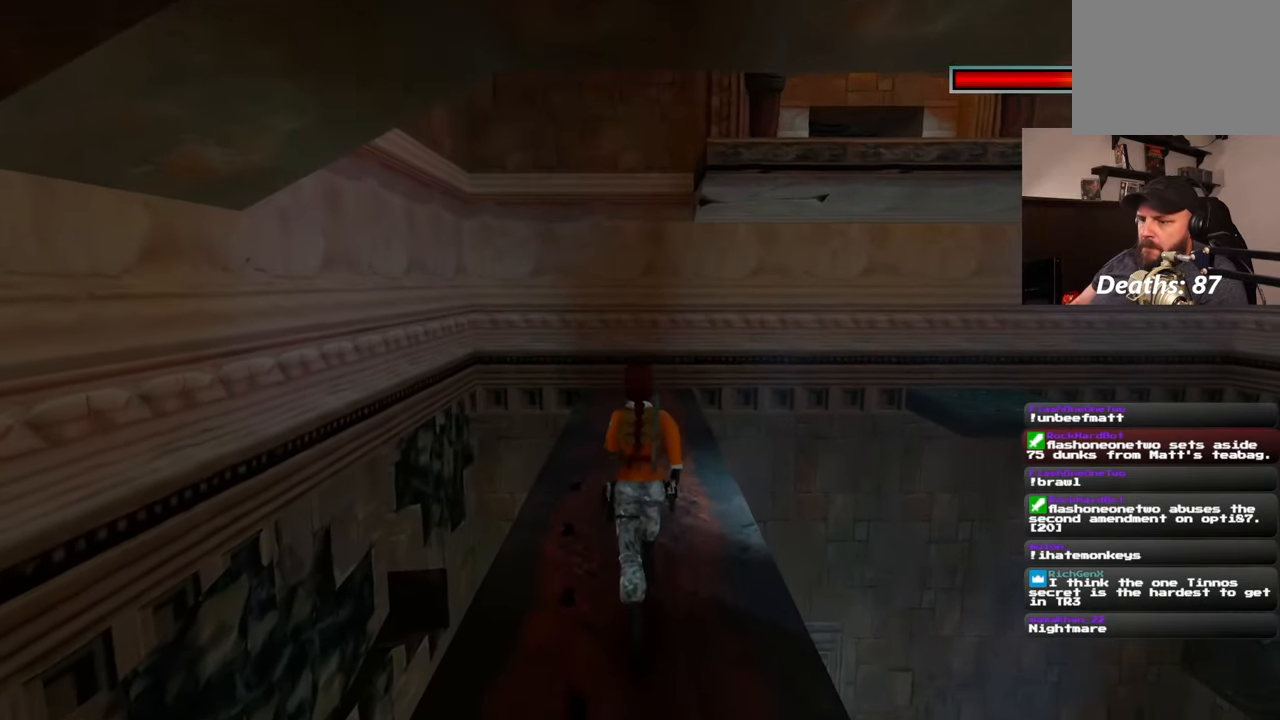
{"buttons": [], "left_stick": "up", "right_stick": "center", "events": []}
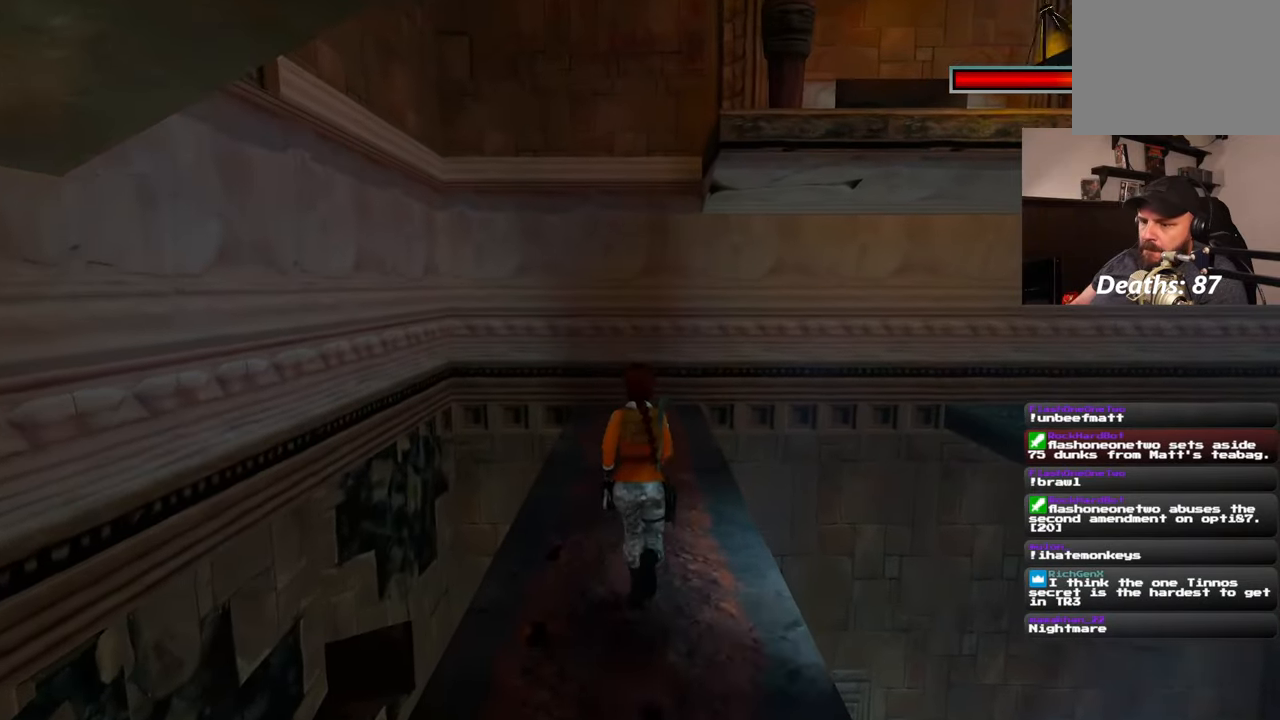
{"buttons": [], "left_stick": "up", "right_stick": "center", "events": []}
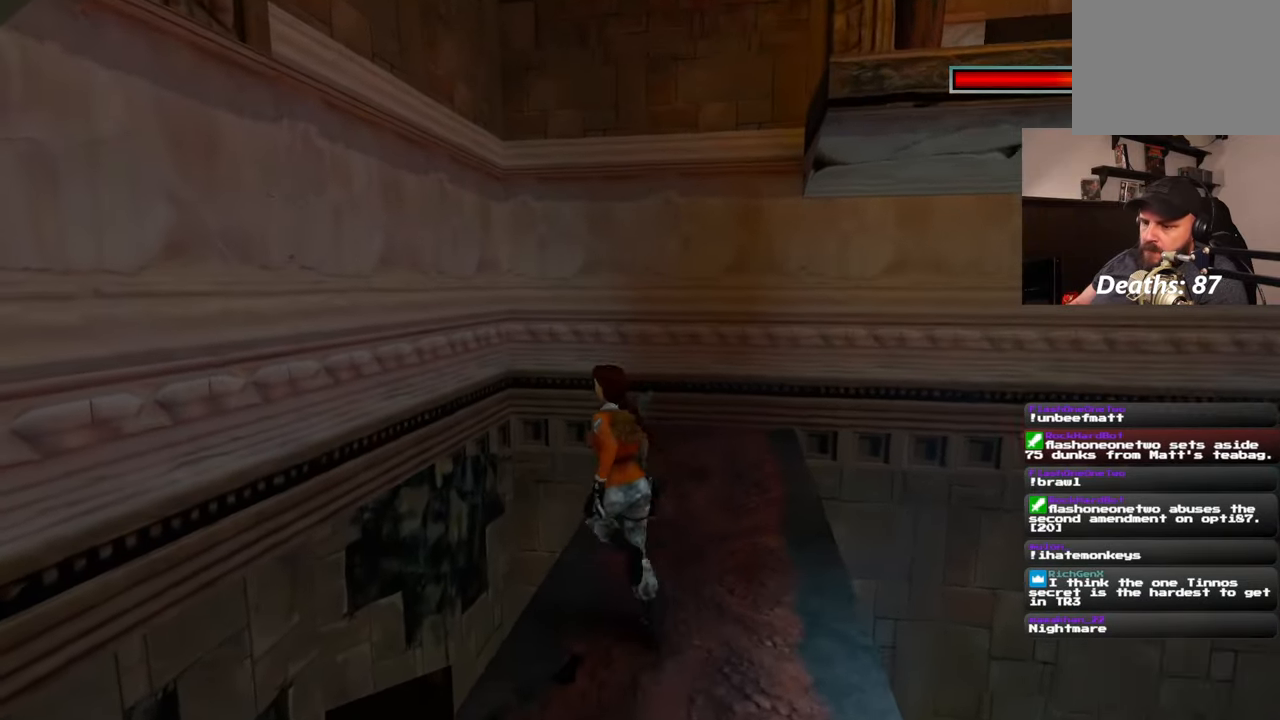
{"buttons": [], "left_stick": "up-left", "right_stick": "center", "events": [[17, "CROSS", "down"], [83, "CROSS", "up"], [150, "left_stick", "up-left"]]}
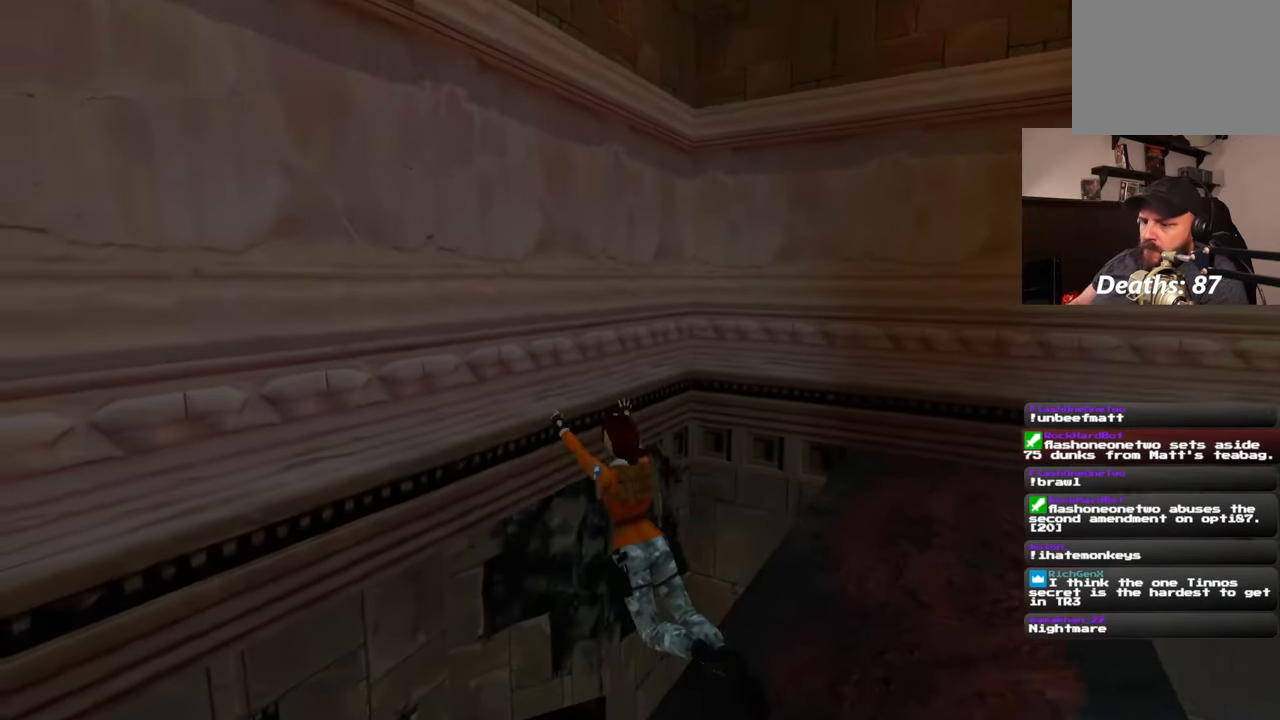
{"buttons": ["CIRCLE"], "left_stick": "center", "right_stick": "center", "events": [[333, "CIRCLE", "down"], [417, "left_stick", "center"]]}
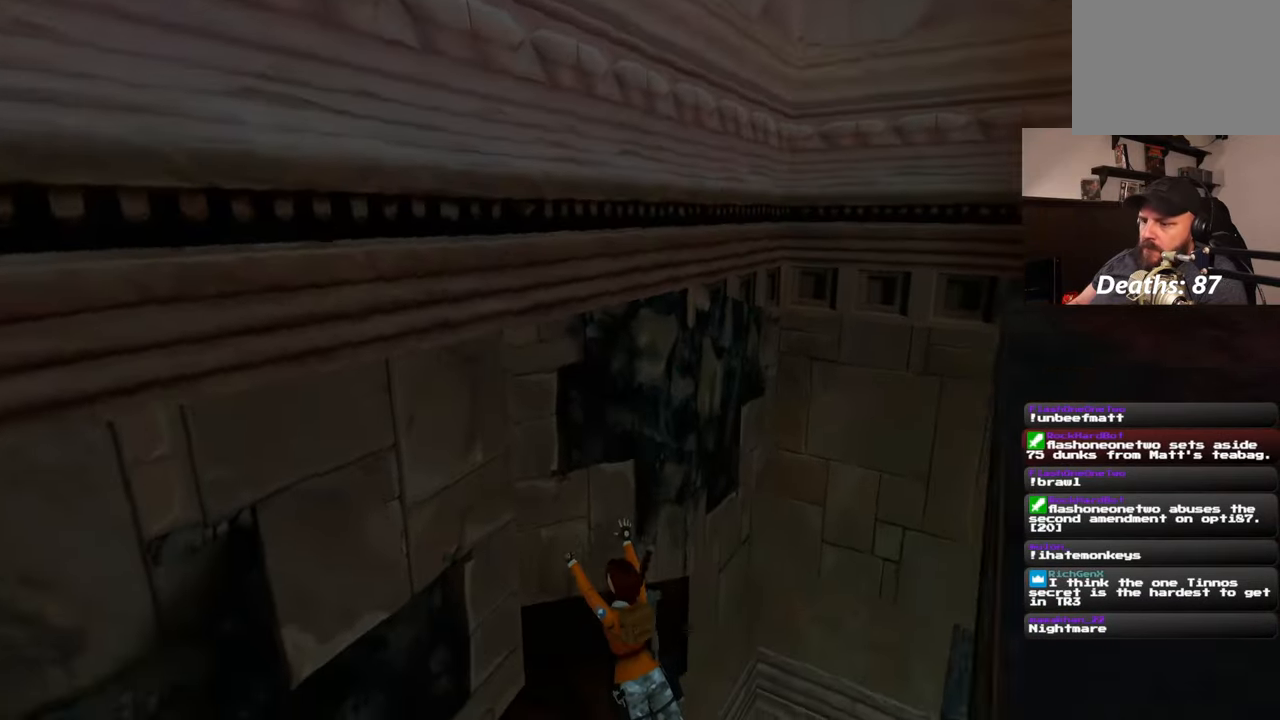
{"buttons": ["CIRCLE"], "left_stick": "center", "right_stick": "center"}
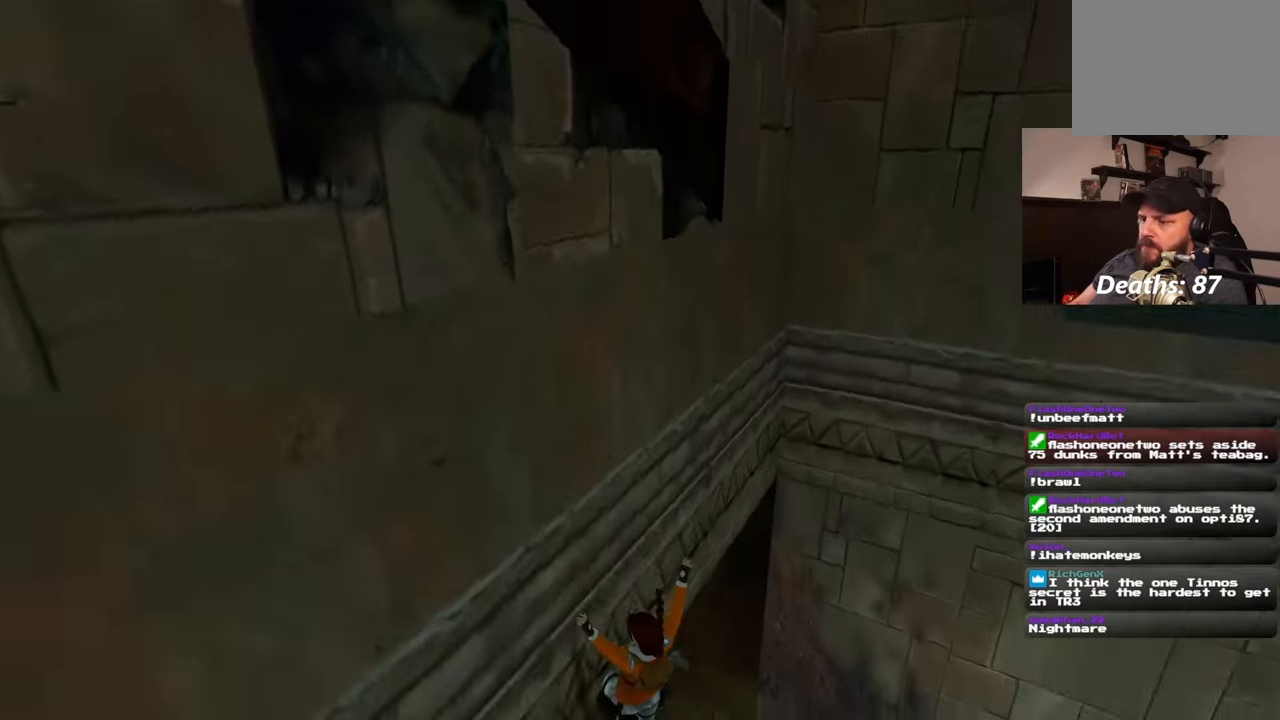
{"buttons": ["CIRCLE"], "left_stick": "up-left", "right_stick": "center", "events": [[150, "left_stick", "up-left"]]}
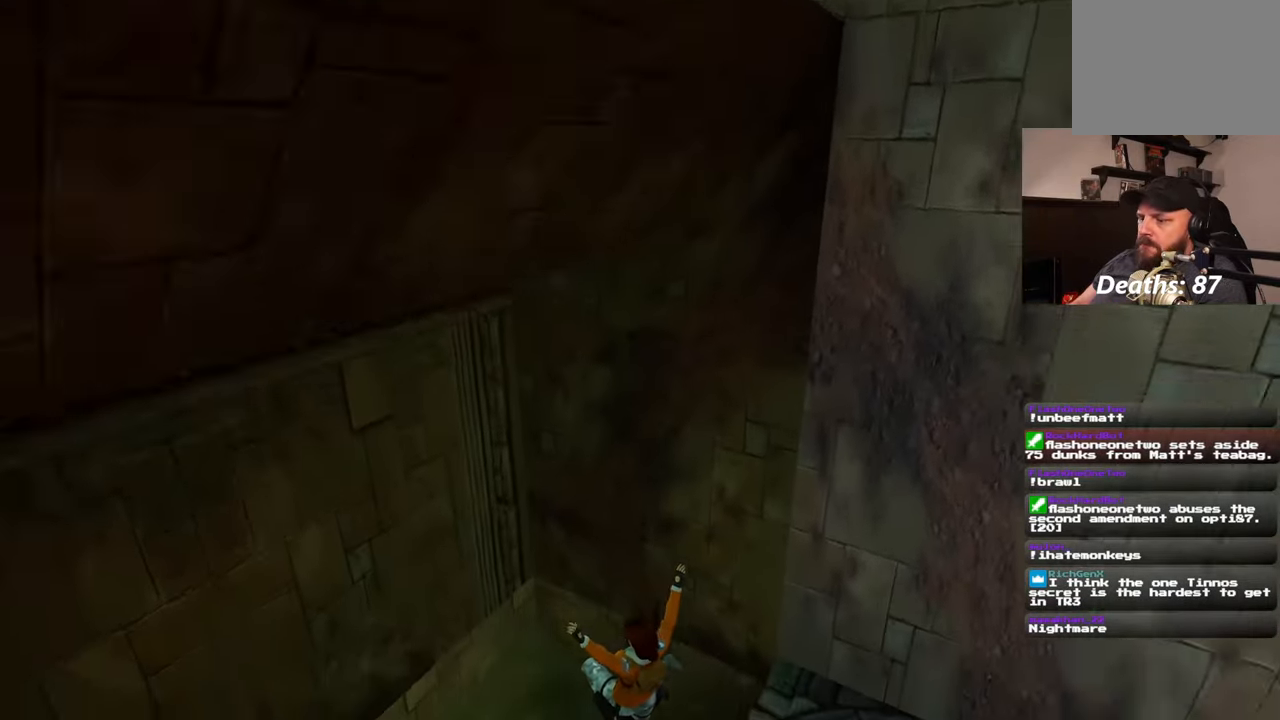
{"buttons": [], "left_stick": "up-left", "right_stick": "center", "events": [[283, "CIRCLE", "up"]]}
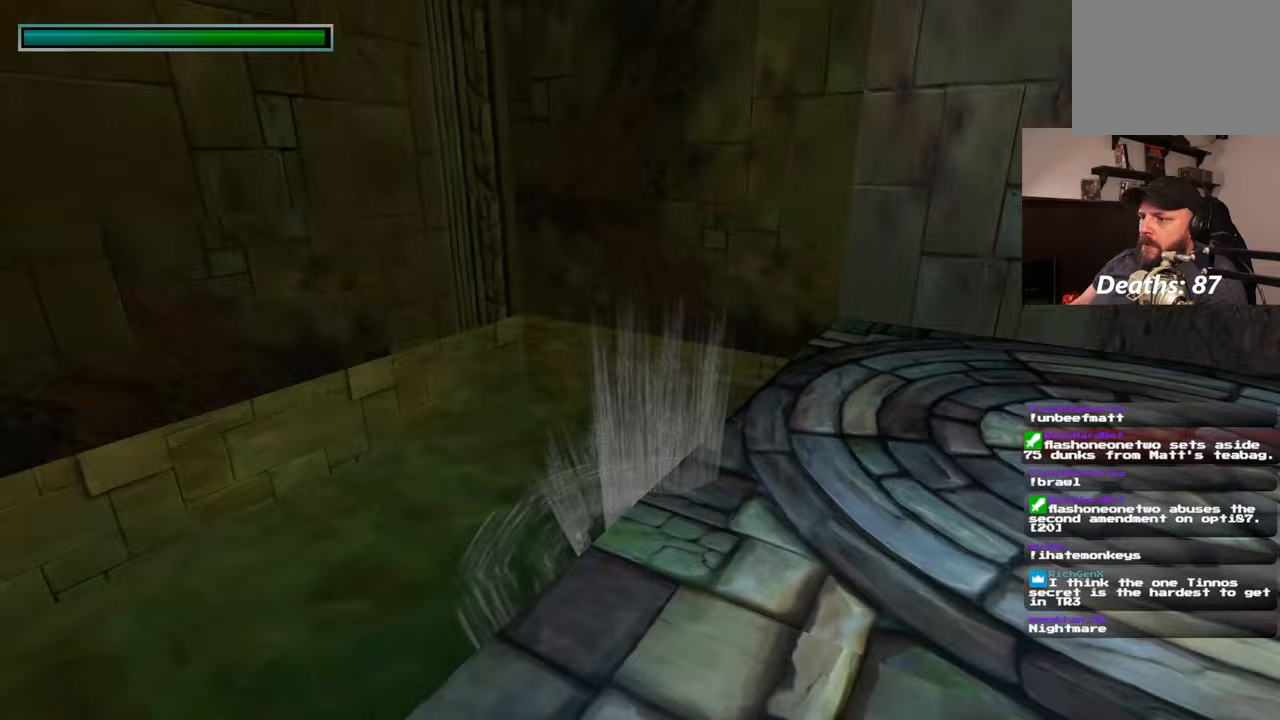
{"buttons": [], "left_stick": "up-right", "right_stick": "up-right", "events": [[17, "left_stick", "center"], [117, "right_stick", "right"], [250, "left_stick", "up-right"], [300, "right_stick", "up-right"]]}
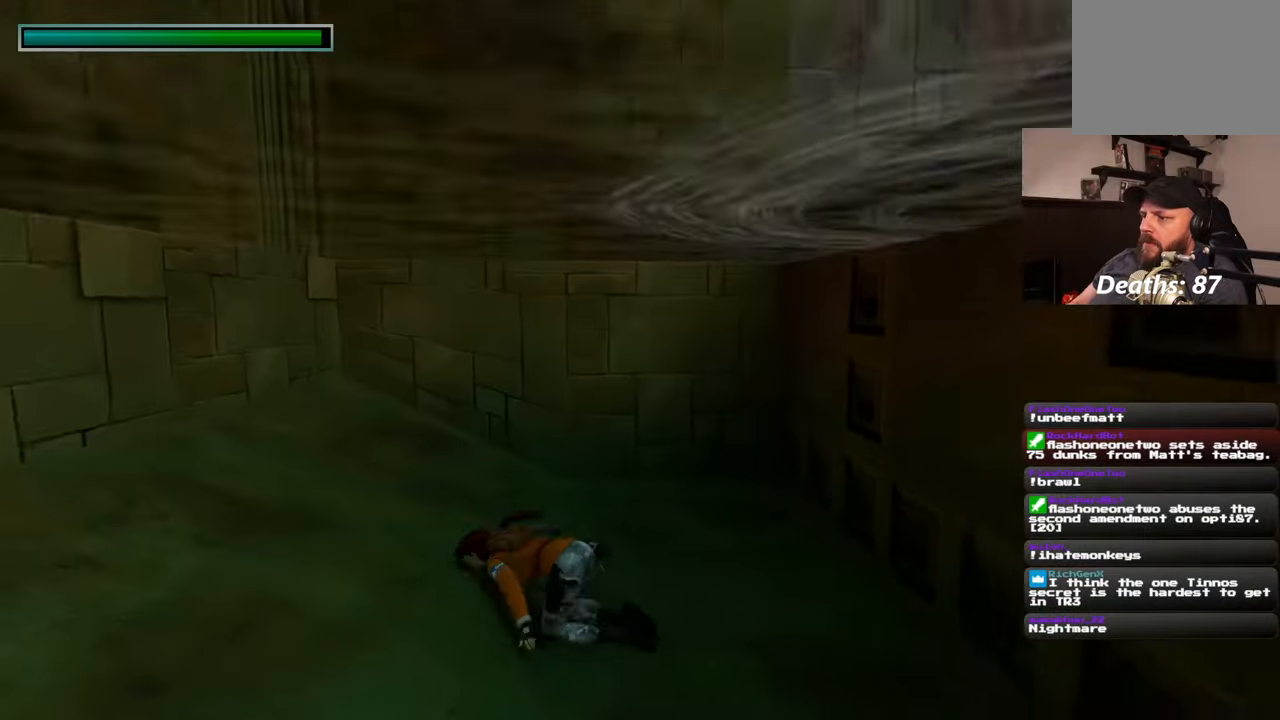
{"buttons": [], "left_stick": "up-right", "right_stick": "down-right", "events": [[400, "right_stick", "down-right"]]}
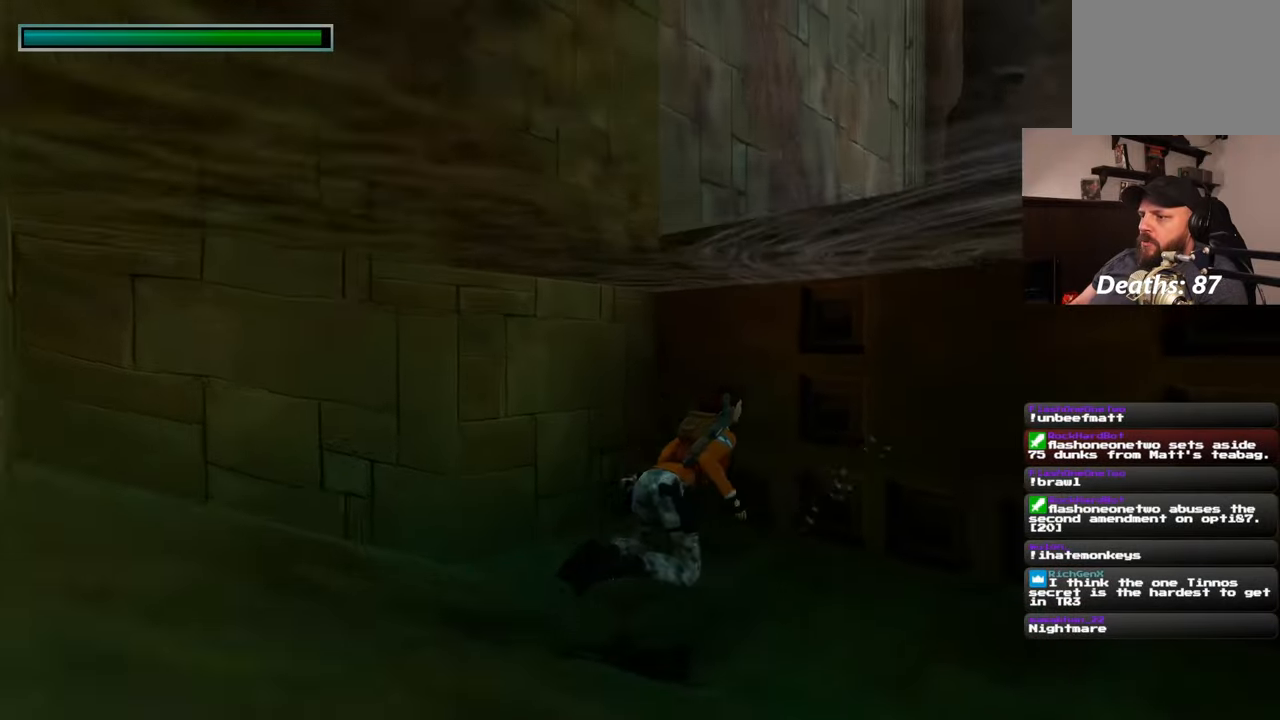
{"buttons": [], "left_stick": "up", "right_stick": "up-right", "events": [[50, "right_stick", "center"], [183, "right_stick", "up-right"], [400, "left_stick", "up"]]}
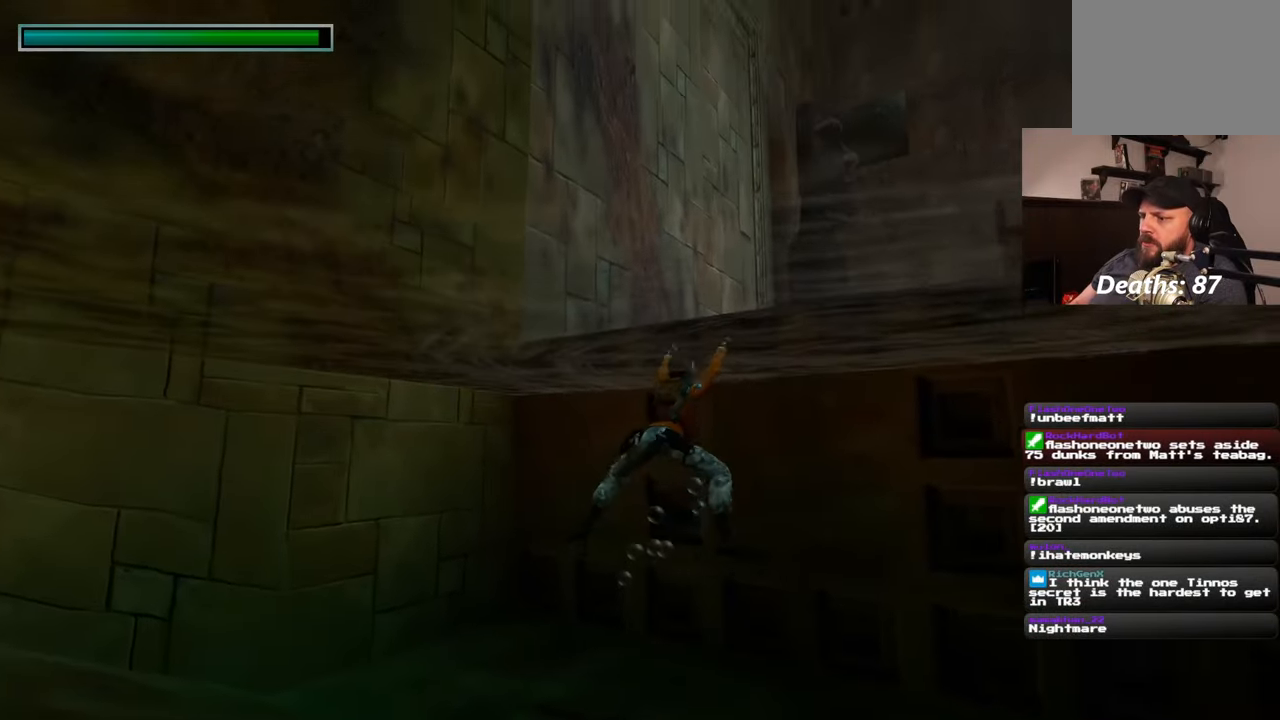
{"buttons": [], "left_stick": "up", "right_stick": "down-right", "events": [[183, "left_stick", "up-right"], [233, "right_stick", "center"], [400, "left_stick", "up"], [400, "right_stick", "down-right"]]}
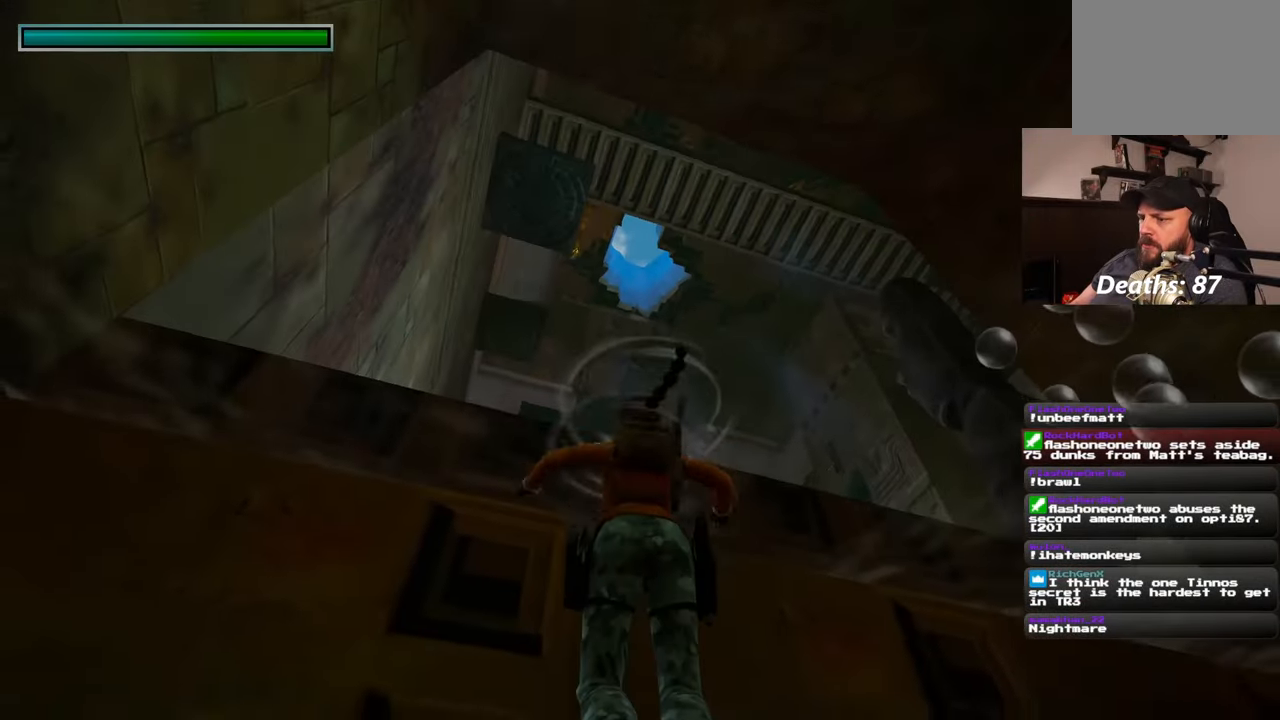
{"buttons": [], "left_stick": "up", "right_stick": "center", "events": [[50, "right_stick", "center"]]}
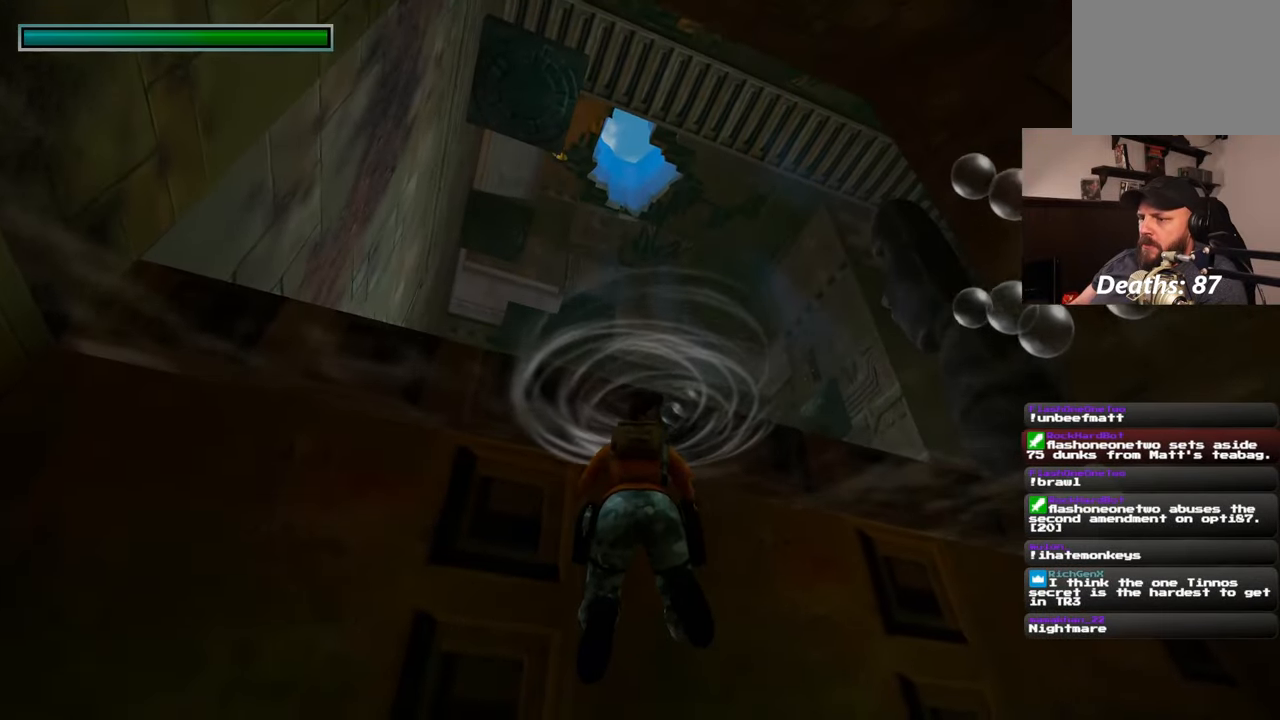
{"buttons": [], "left_stick": "center", "right_stick": "down", "events": [[367, "right_stick", "down"], [467, "left_stick", "center"]]}
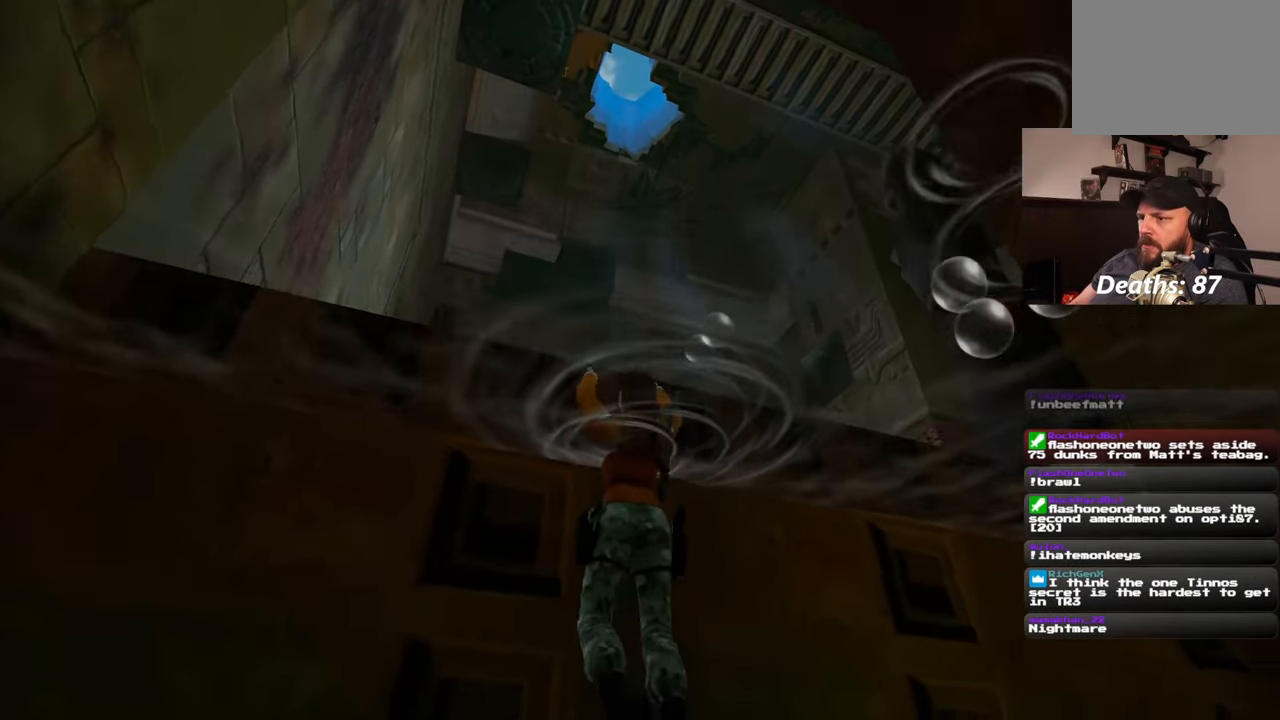
{"buttons": [], "left_stick": "up", "right_stick": "center", "events": [[367, "left_stick", "up"], [367, "right_stick", "down-left"], [483, "right_stick", "center"]]}
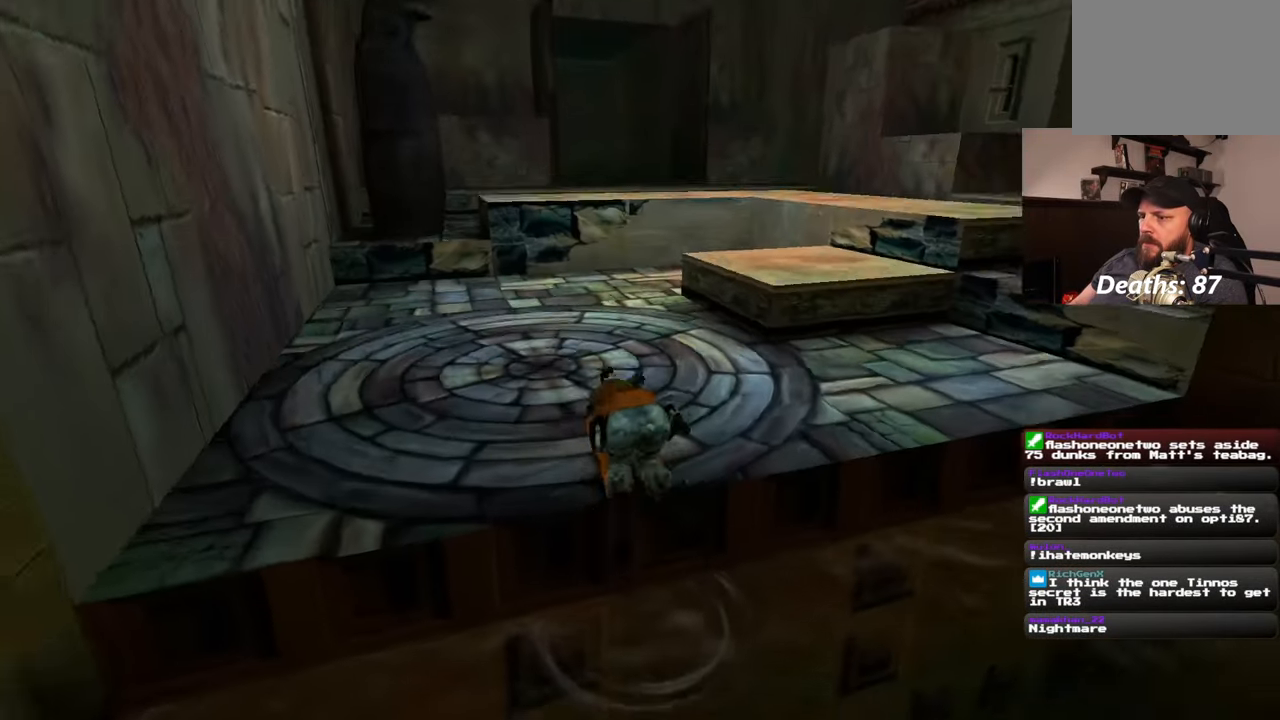
{"buttons": [], "left_stick": "up", "right_stick": "center", "events": [[200, "right_stick", "up"], [350, "right_stick", "center"]]}
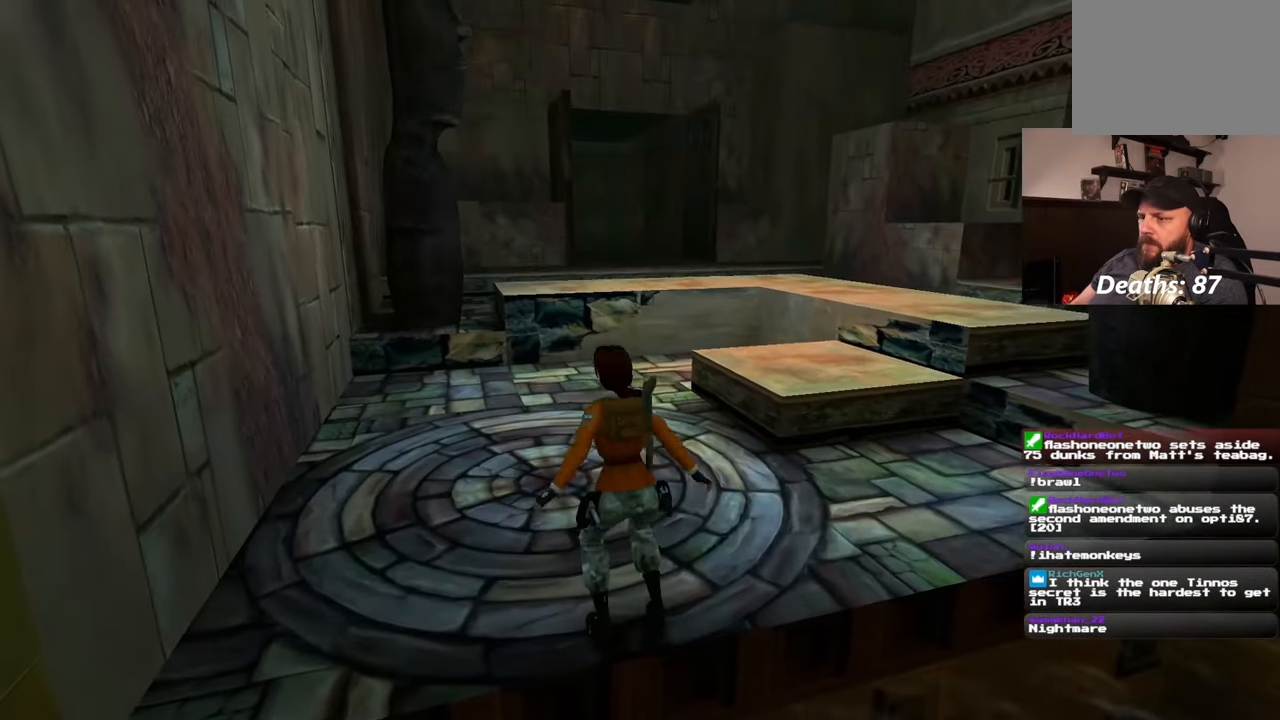
{"buttons": ["SQUARE"], "left_stick": "up", "right_stick": "center", "events": [[450, "SQUARE", "down"]]}
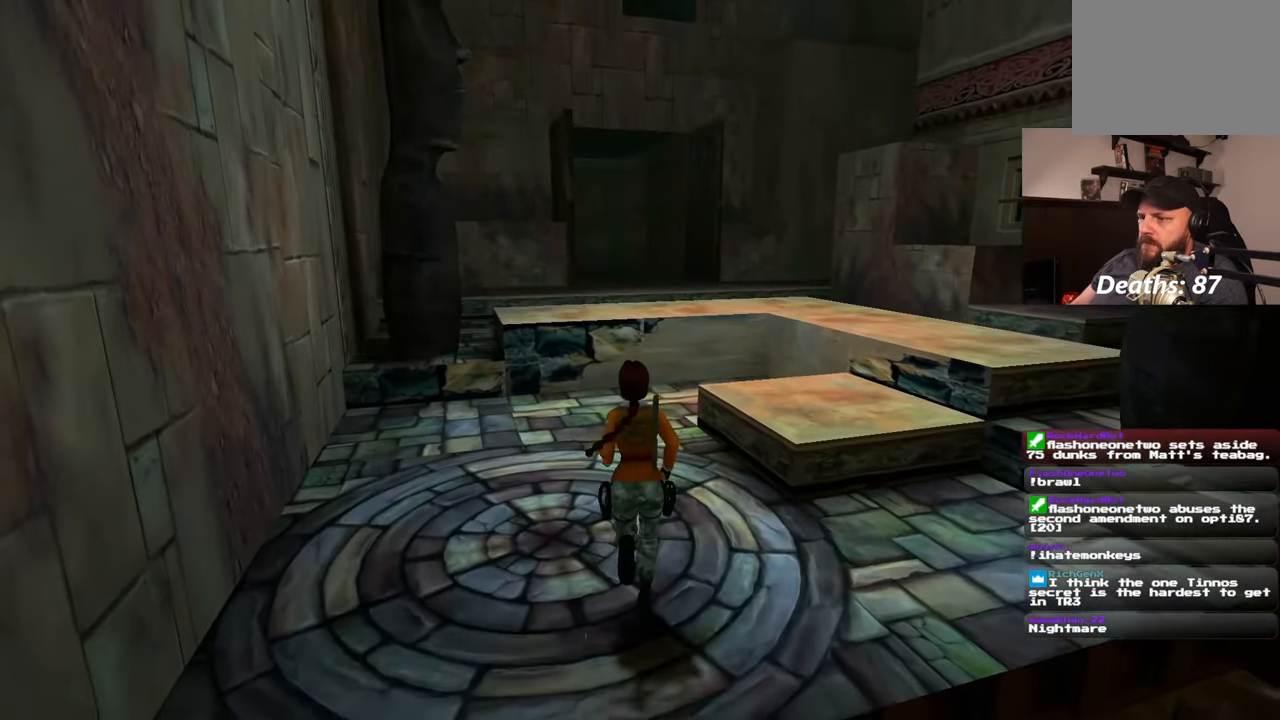
{"buttons": ["SQUARE"], "left_stick": "up", "right_stick": "center", "events": []}
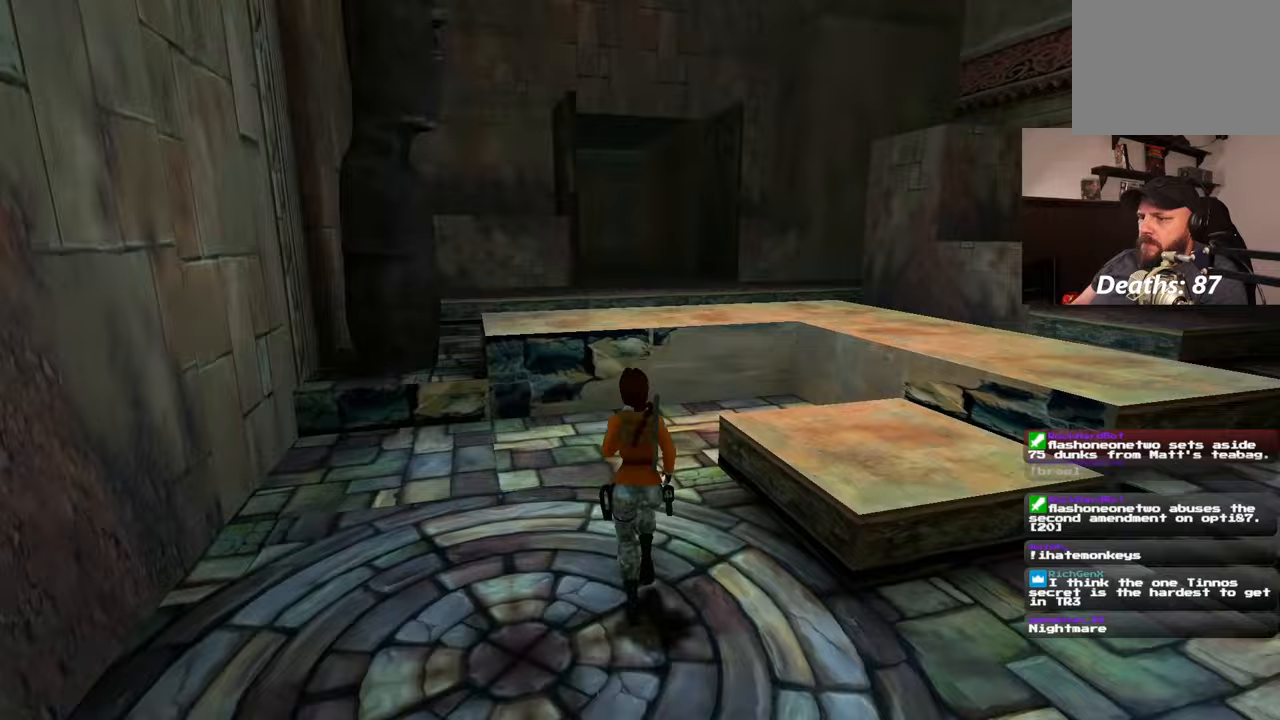
{"buttons": ["SQUARE"], "left_stick": "up", "right_stick": "center"}
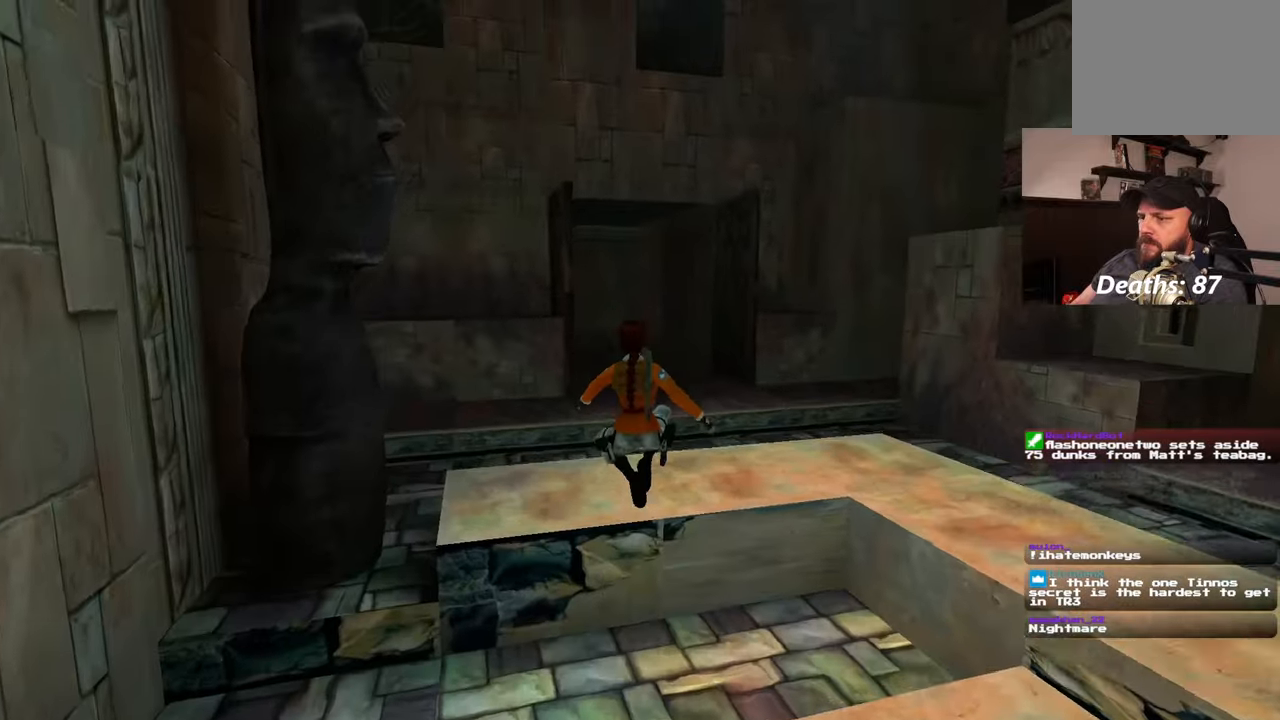
{"buttons": ["SQUARE"], "left_stick": "up", "right_stick": "center", "events": [[83, "left_stick", "up-right"], [283, "left_stick", "up"]]}
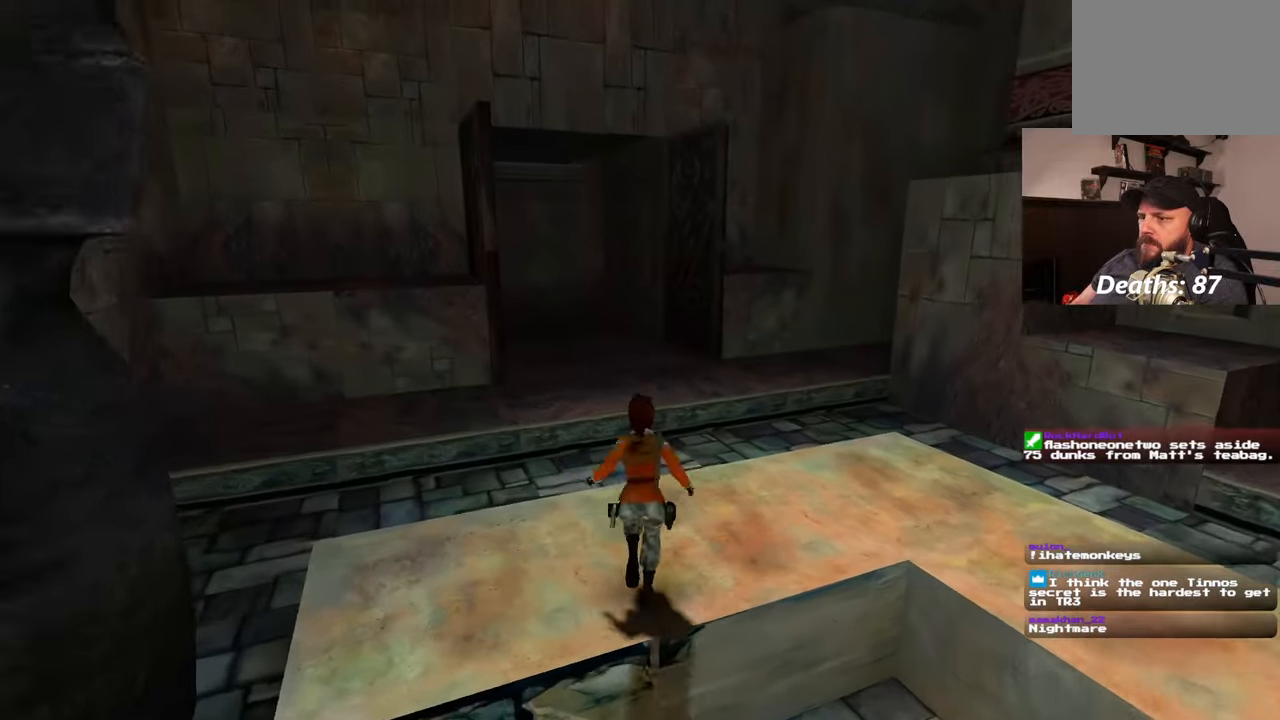
{"buttons": ["SQUARE"], "left_stick": "up", "right_stick": "center", "events": []}
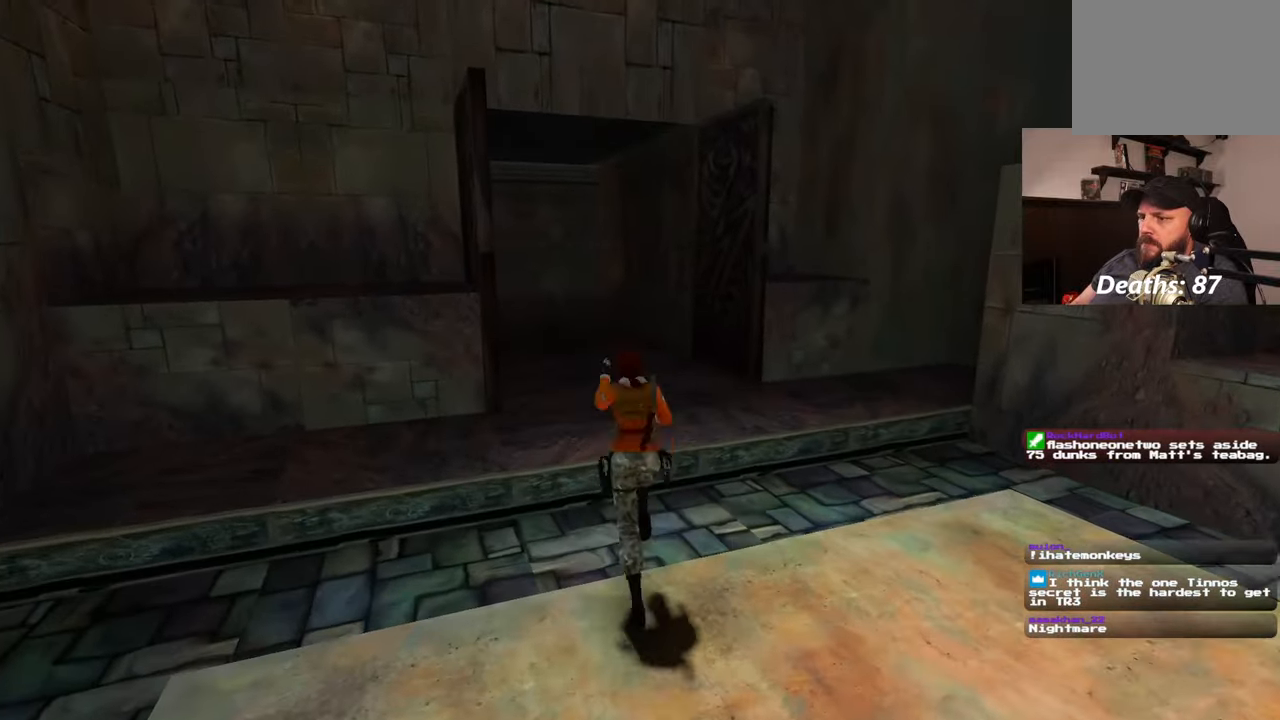
{"buttons": ["SQUARE"], "left_stick": "up", "right_stick": "center", "events": []}
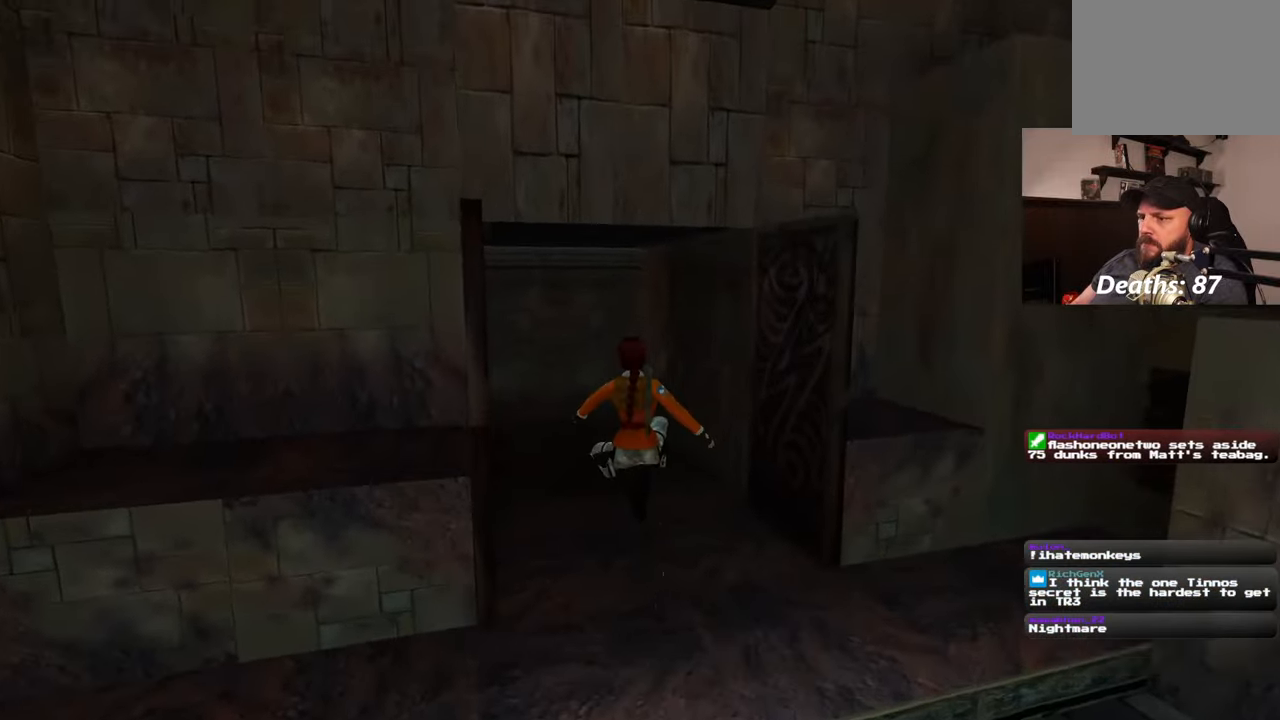
{"buttons": [], "left_stick": "up", "right_stick": "left", "events": [[233, "SQUARE", "up"], [500, "right_stick", "left"]]}
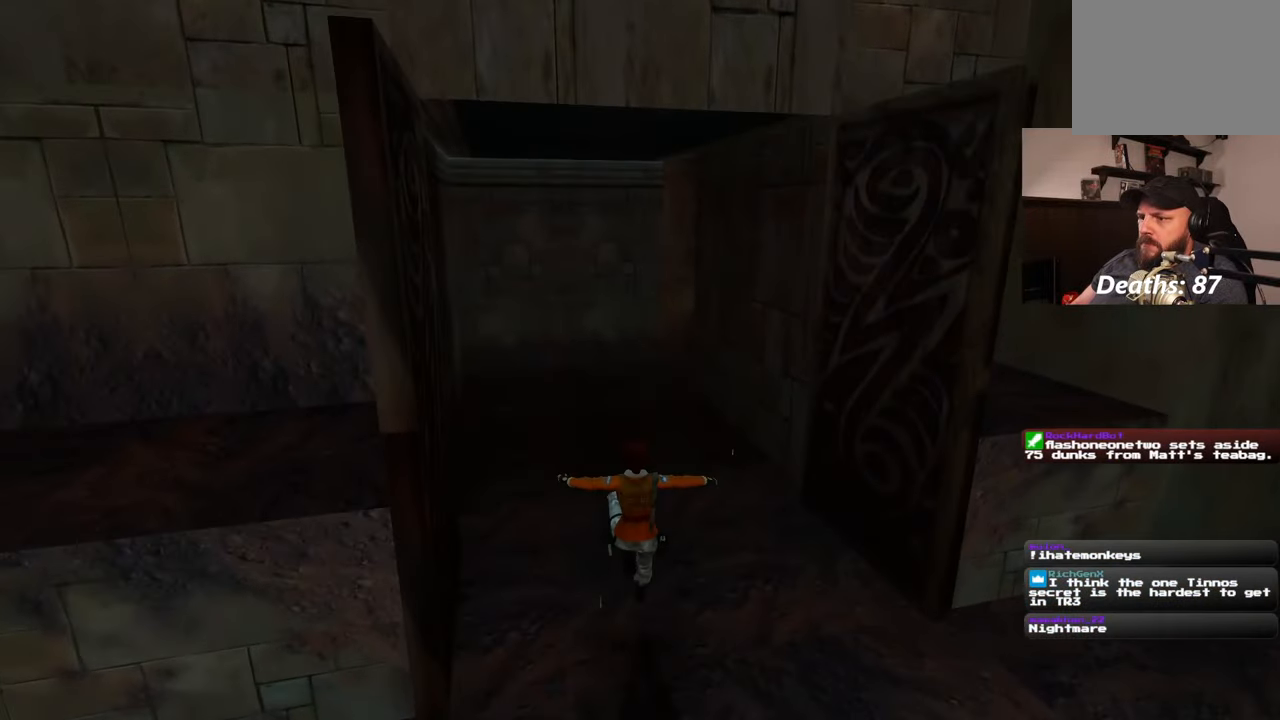
{"buttons": [], "left_stick": "up", "right_stick": "center", "events": [[117, "right_stick", "center"]]}
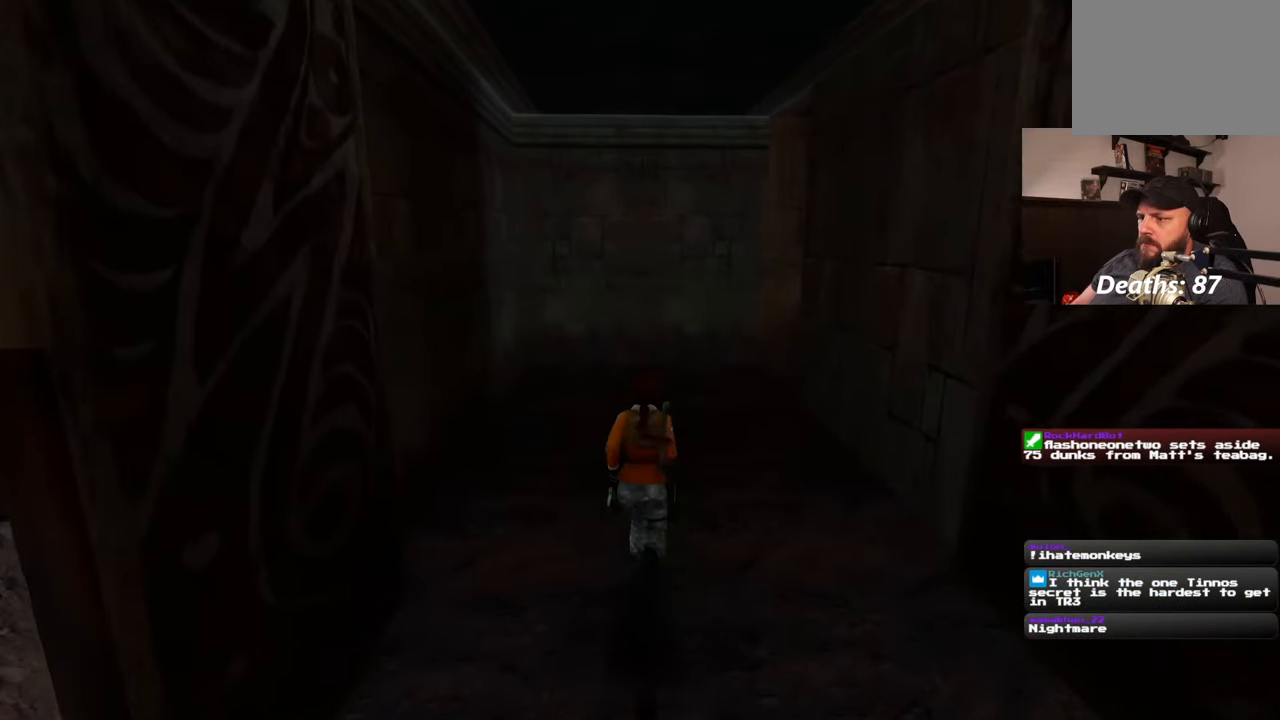
{"buttons": [], "left_stick": "up", "right_stick": "right"}
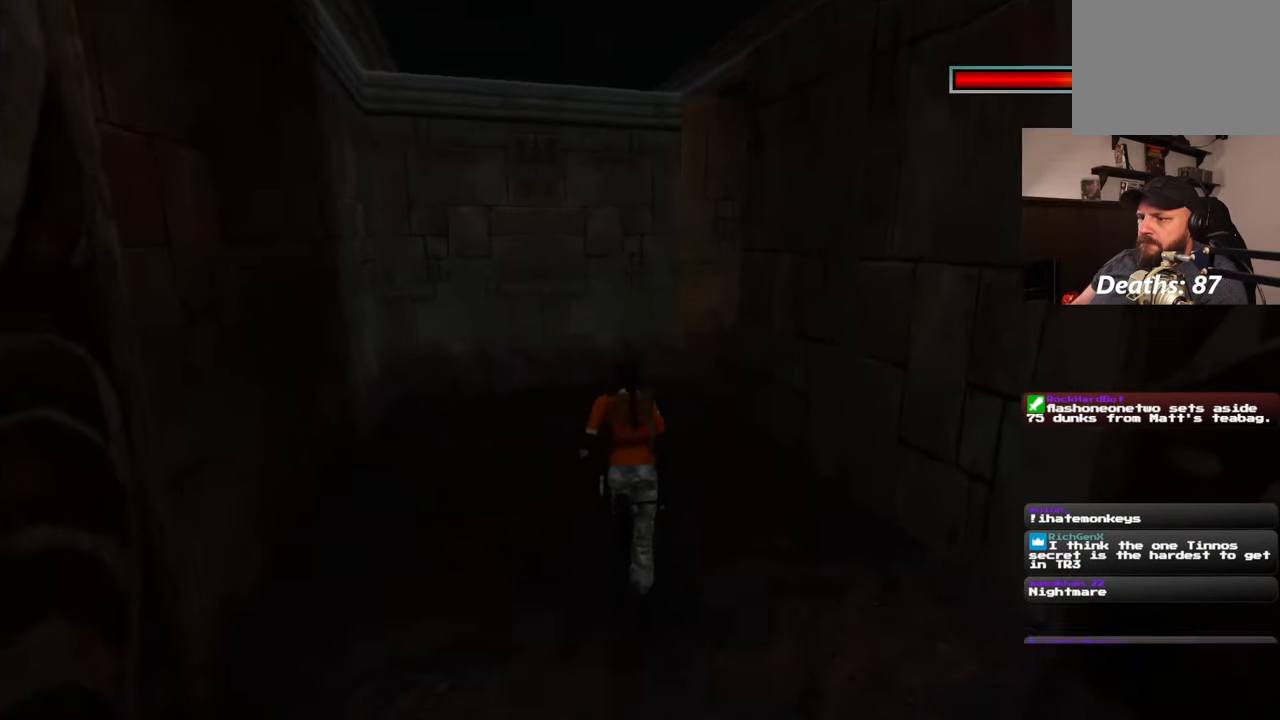
{"buttons": [], "left_stick": "up", "right_stick": "center", "events": [[17, "right_stick", "center"]]}